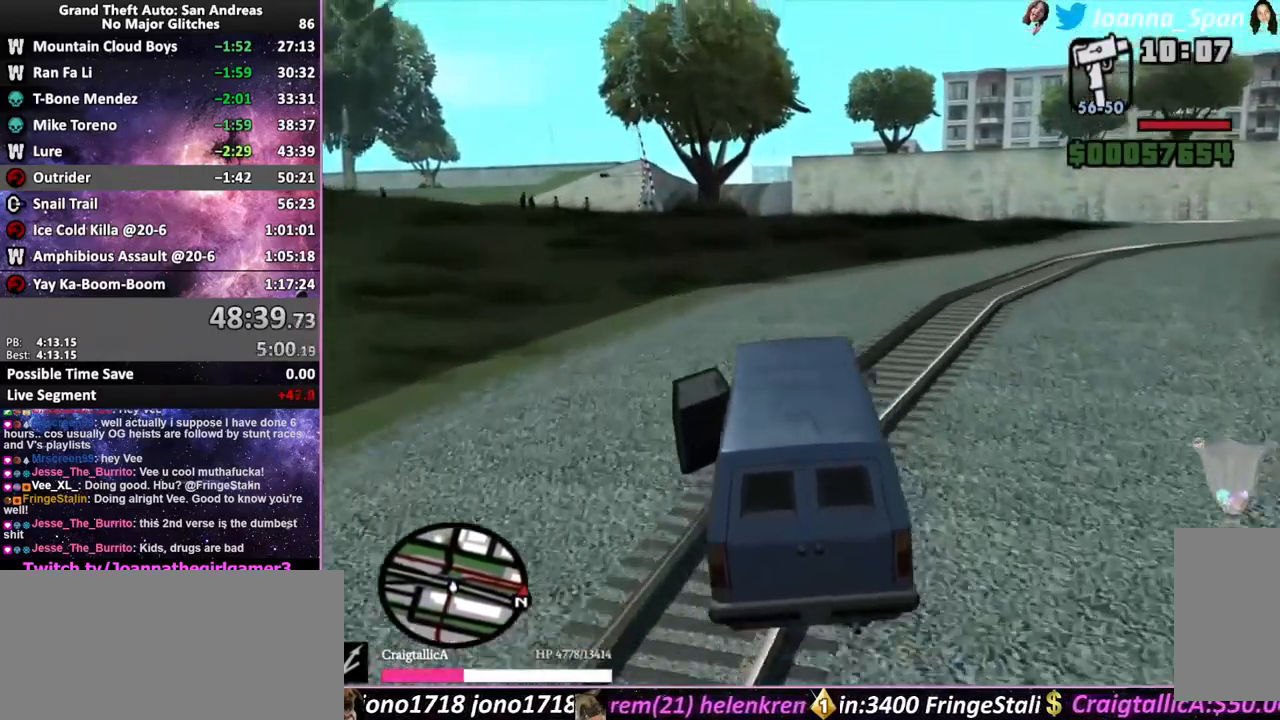
Gameplay with keyboard and mouse; each line is a JSON object with the keys and mouse buttons held at the frame after it. "events" lists presses ("down") and releases ("up") of ".", "/", "0", "1", "2", "3", "4", "5", "6", "7", "8", "9", "a", "alt_l", "alt_r", "b", "backslash", "backspace", "c", "caps_lock", "comma", "ctrl_l", "ctrl_r", "d", "down", "e", "equals", "escape", "f", "f1", "f10", "f11", "f12", "f2", "f3", "f4", "f5", "f6", "f7", "f8", "f9", "g", "h", "i", "j", "k", "l", "lbracket", "left", "m", "minus", "n", "o", "p", "q", "quote", "r", "rbracket", "return", "right", "s", "semicolon", "shift_l", "shift_r", "space", "super", "t", "tab", "tilde", "u", "up", "v", "w", "x", "y", "z", "mouse_left", "mouse_wheel", "mouse_right", "mouse_mb4" and "mouse_mb5" between this image and that frame as [ms after this image, input, new state], when the widget could be followed in between. "mouse_left", "mouse_wheel", "mouse_right", "mouse_mb4", "mouse_mb5" = the "left", "wheel", "right", "mb4", "mb5" buttons of the "mouse" list. No other keys are recorded. "wheel" means that the mouse wheel is clicked or scrolled. Not read: mouse_move.
{"keys": ["f5", "w"], "mouse": [], "events": []}
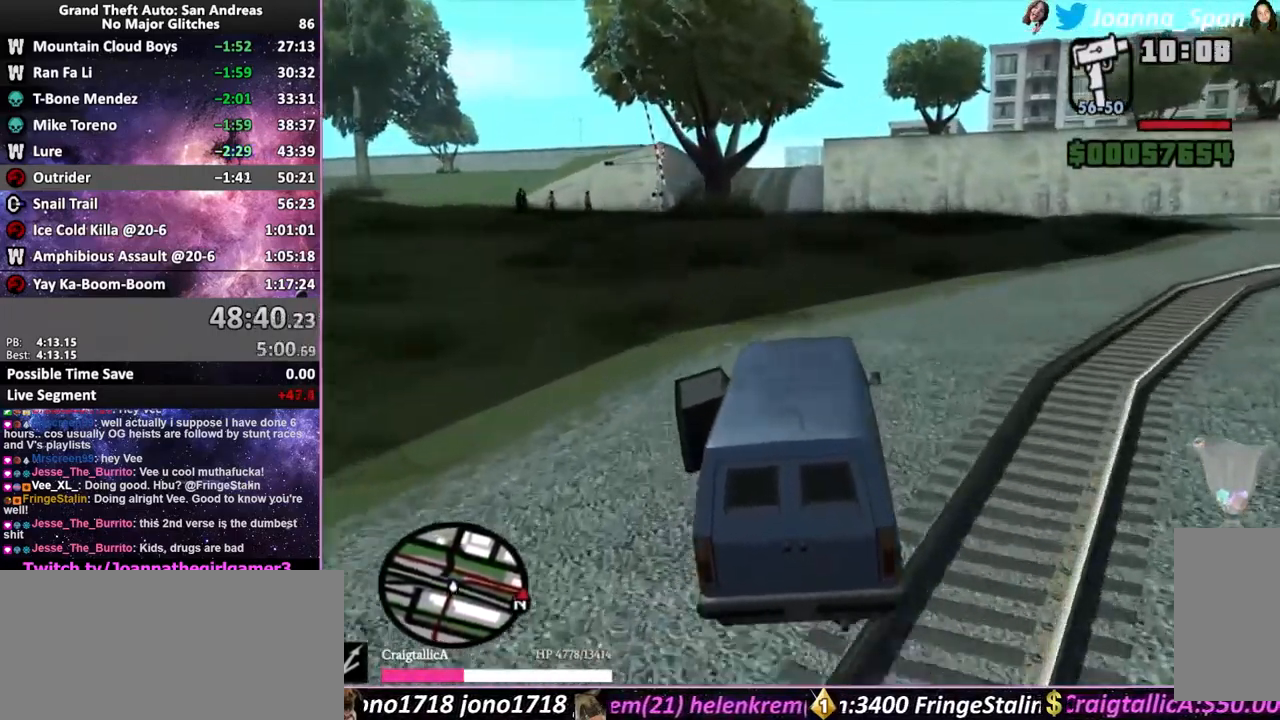
{"keys": ["f5", "w"], "mouse": [], "events": []}
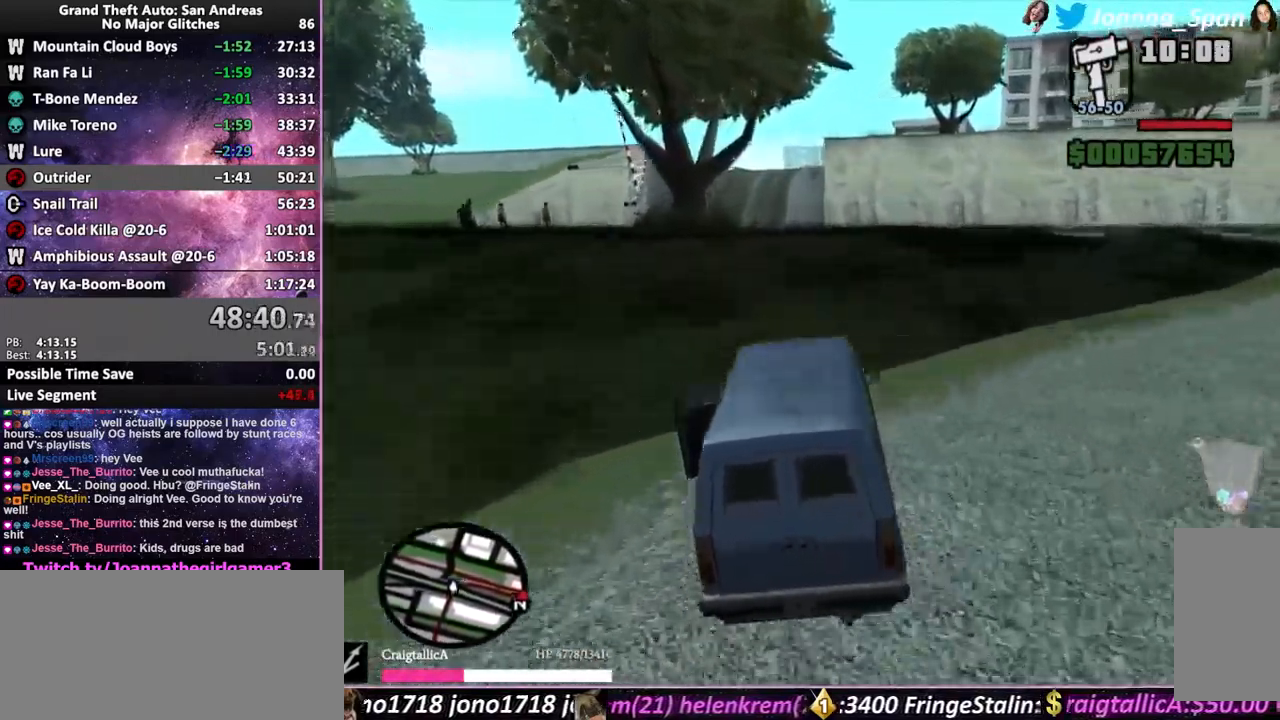
{"keys": ["f5", "w"], "mouse": [], "events": [[100, "a", "down"], [100, "f7", "down"], [250, "a", "up"], [250, "f7", "up"]]}
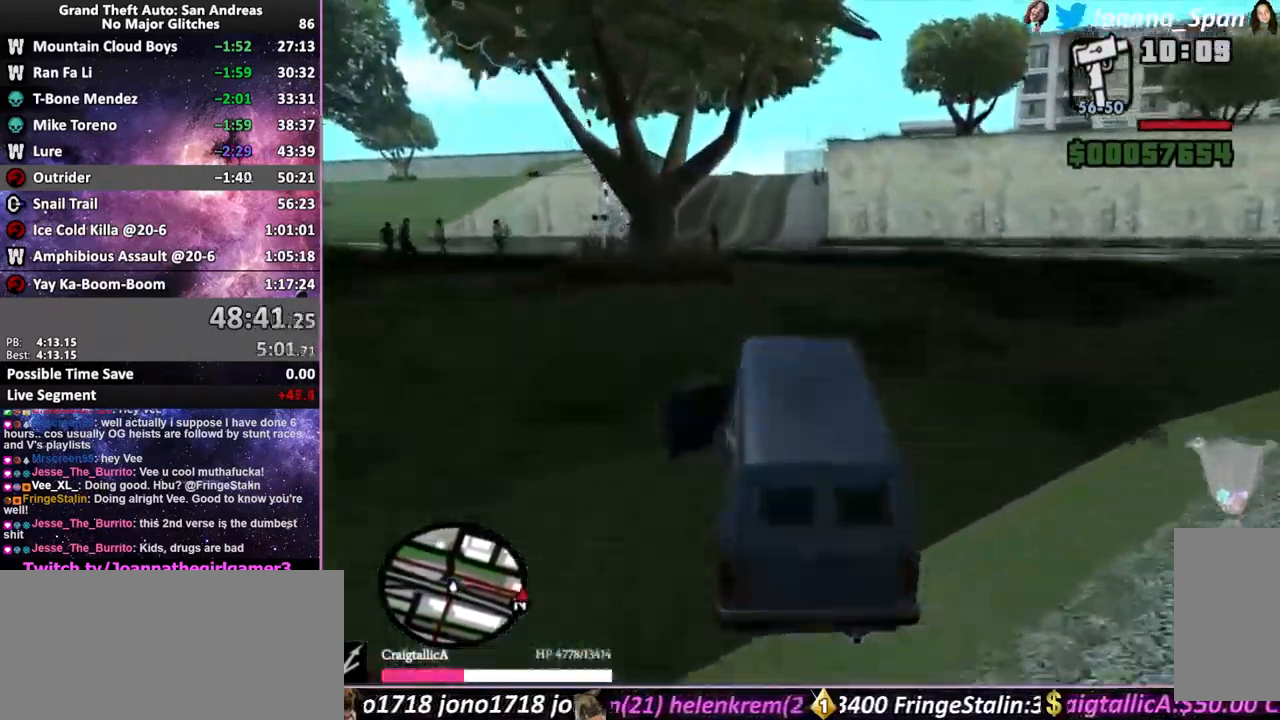
{"keys": ["f5", "w"], "mouse": [], "events": []}
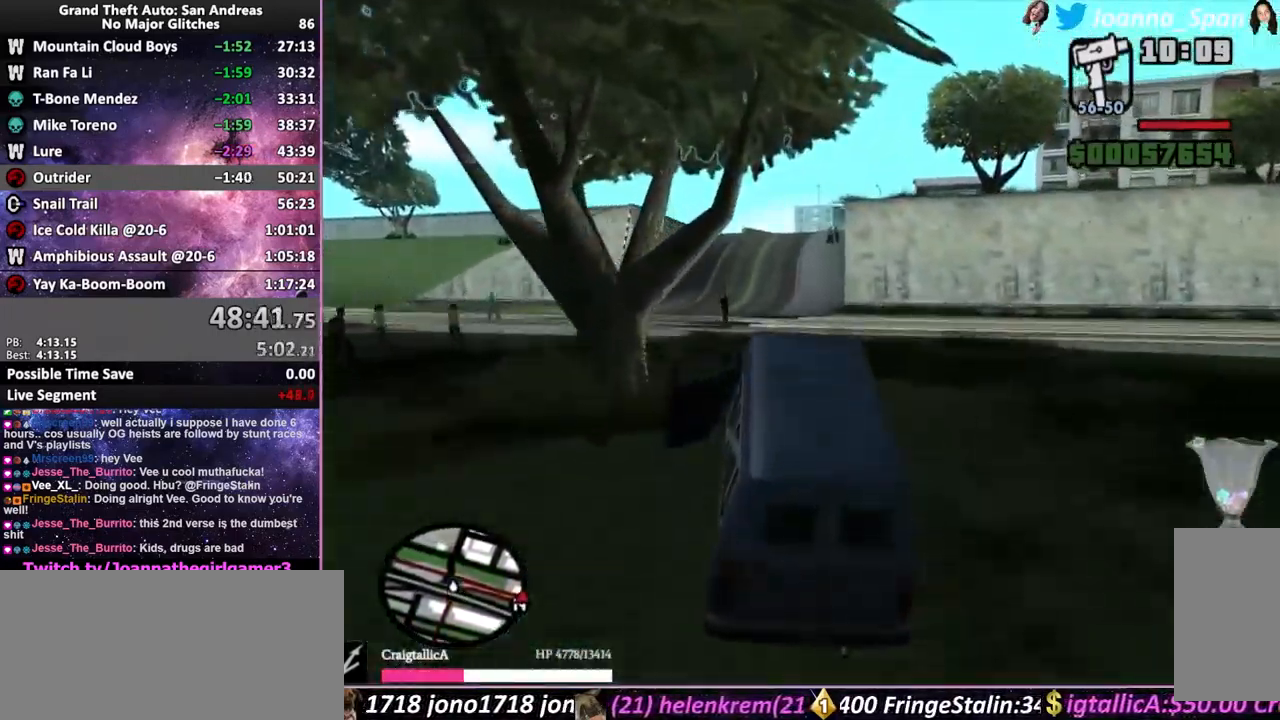
{"keys": ["f5", "w"], "mouse": [], "events": []}
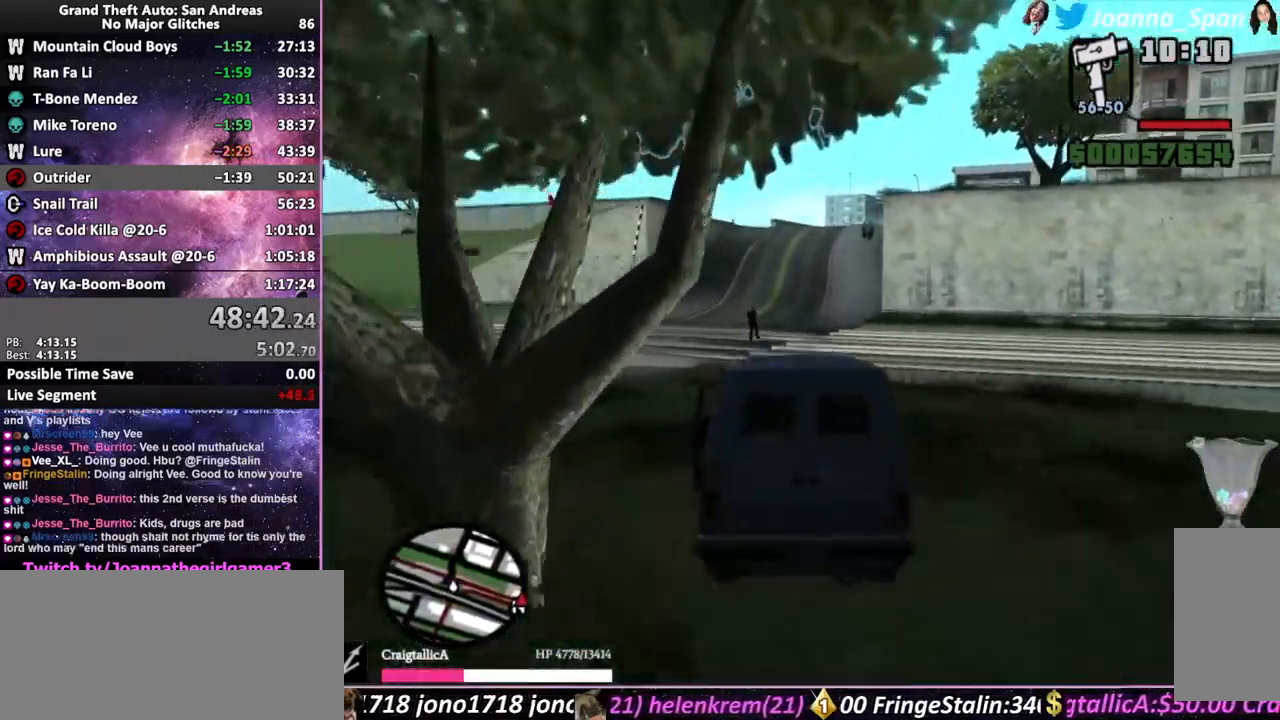
{"keys": ["f5", "w"], "mouse": [], "events": []}
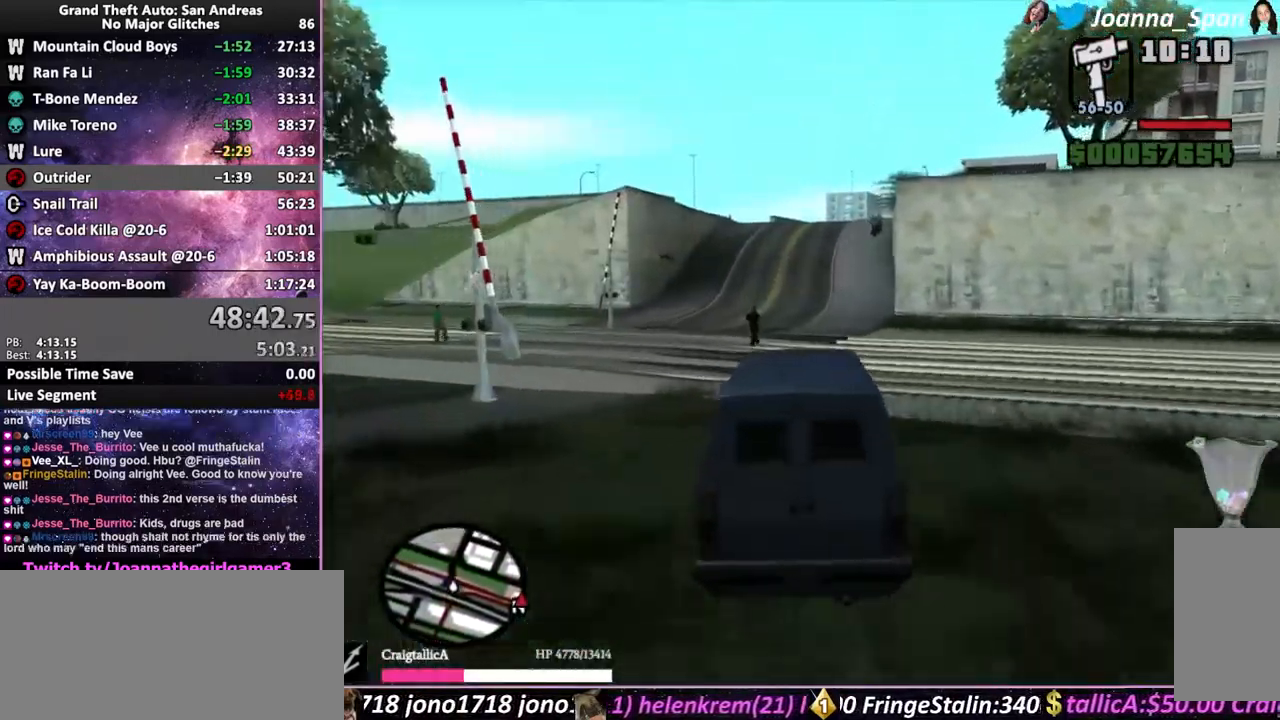
{"keys": ["f5", "w"], "mouse": [], "events": [[217, "d", "down"], [217, "f8", "down"], [334, "d", "up"], [334, "f8", "up"]]}
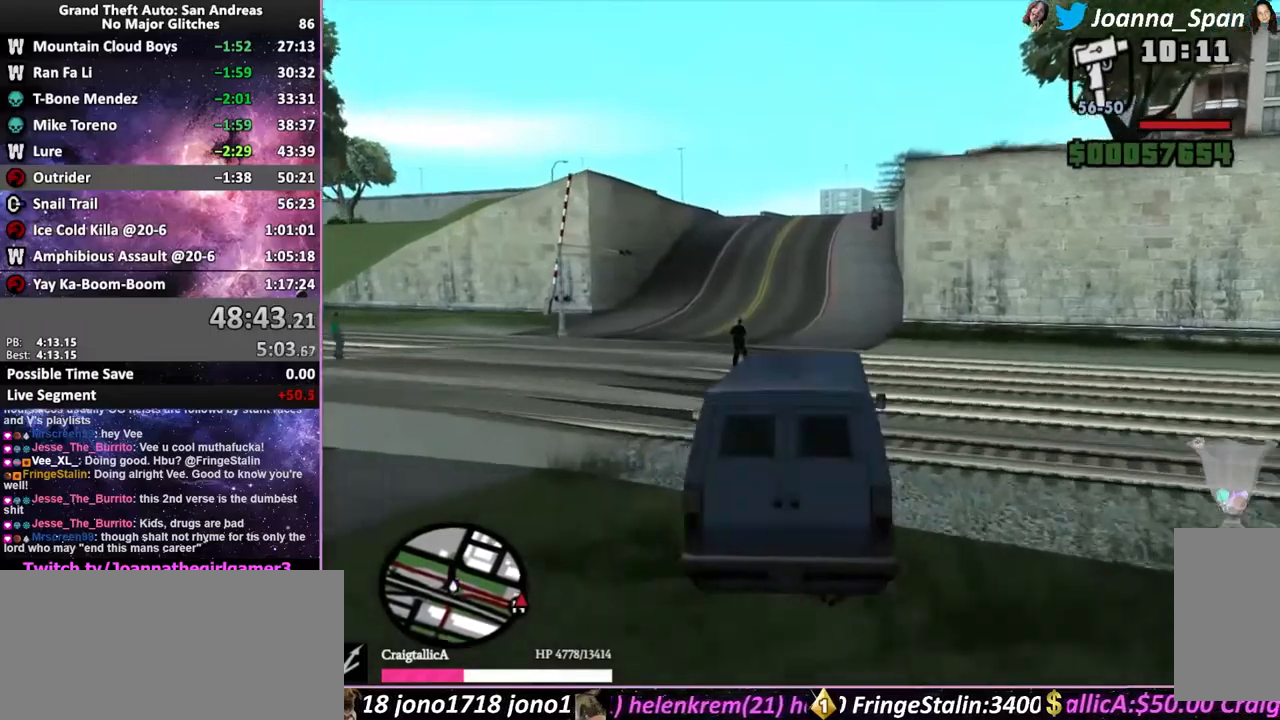
{"keys": ["f5", "w"], "mouse": [], "events": []}
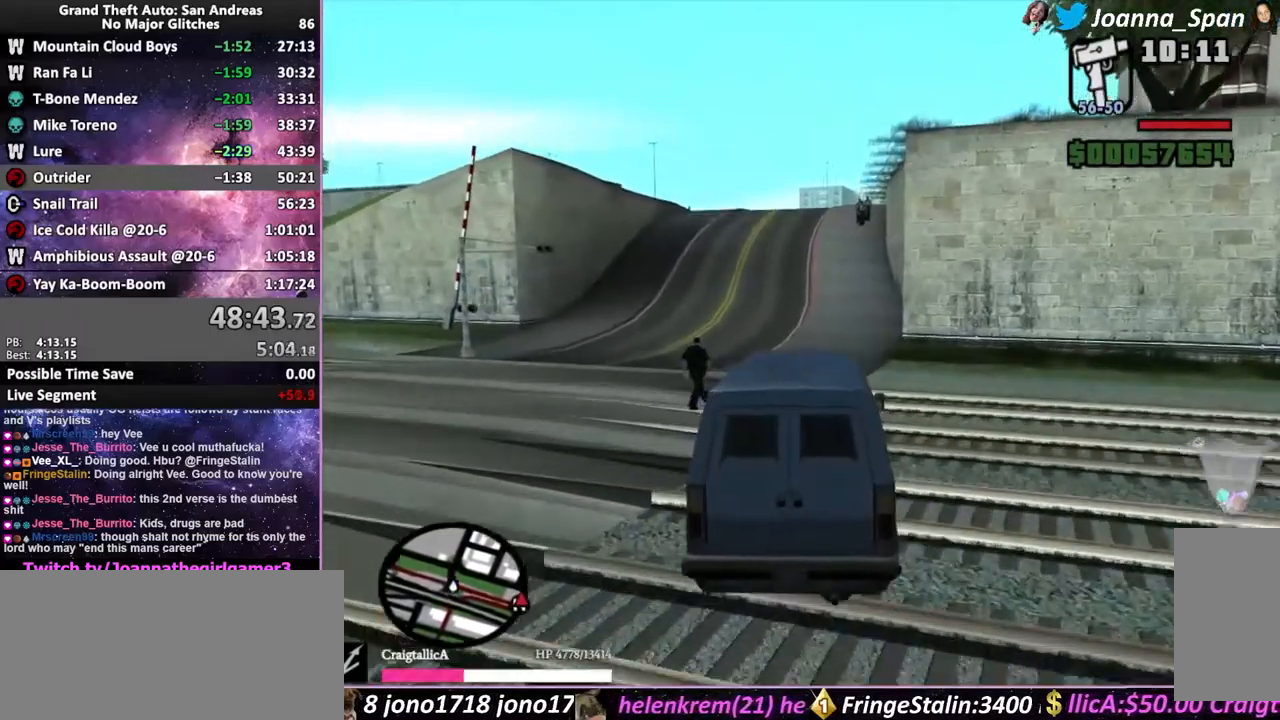
{"keys": ["f5", "w"], "mouse": [], "events": []}
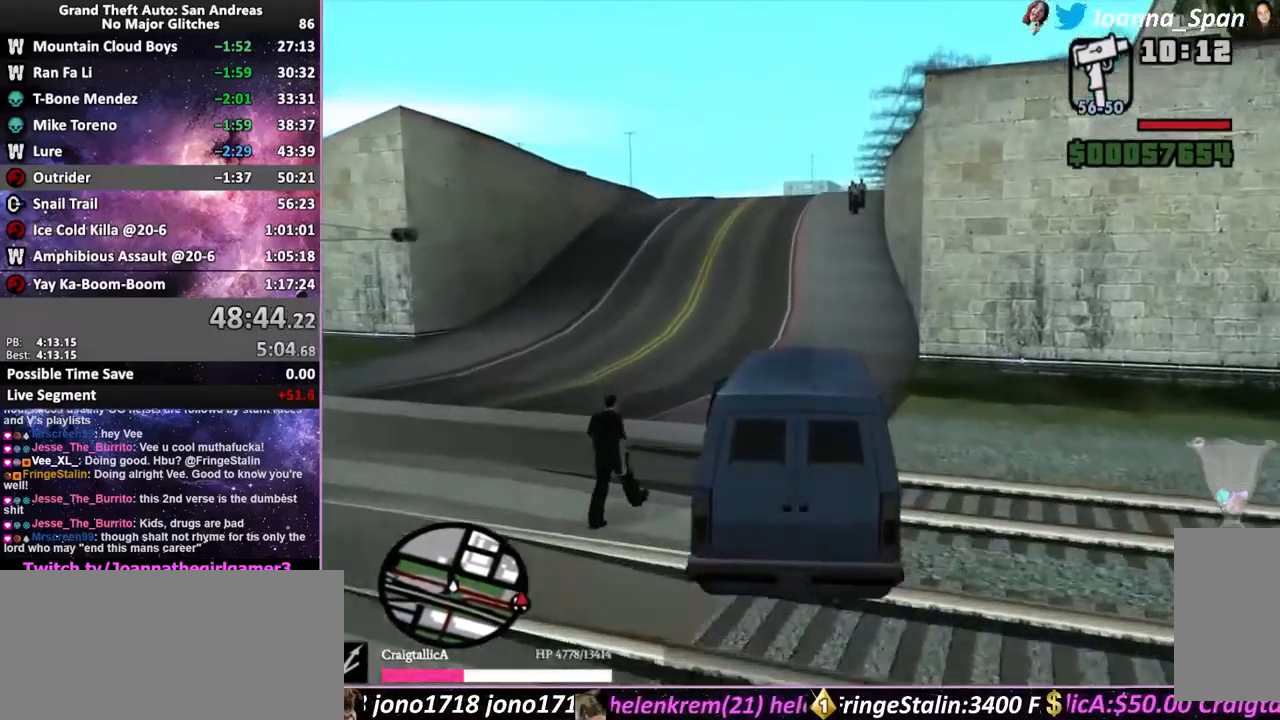
{"keys": ["f5", "w"], "mouse": [], "events": [[133, "a", "down"], [150, "f7", "down"], [250, "a", "up"], [250, "f7", "up"]]}
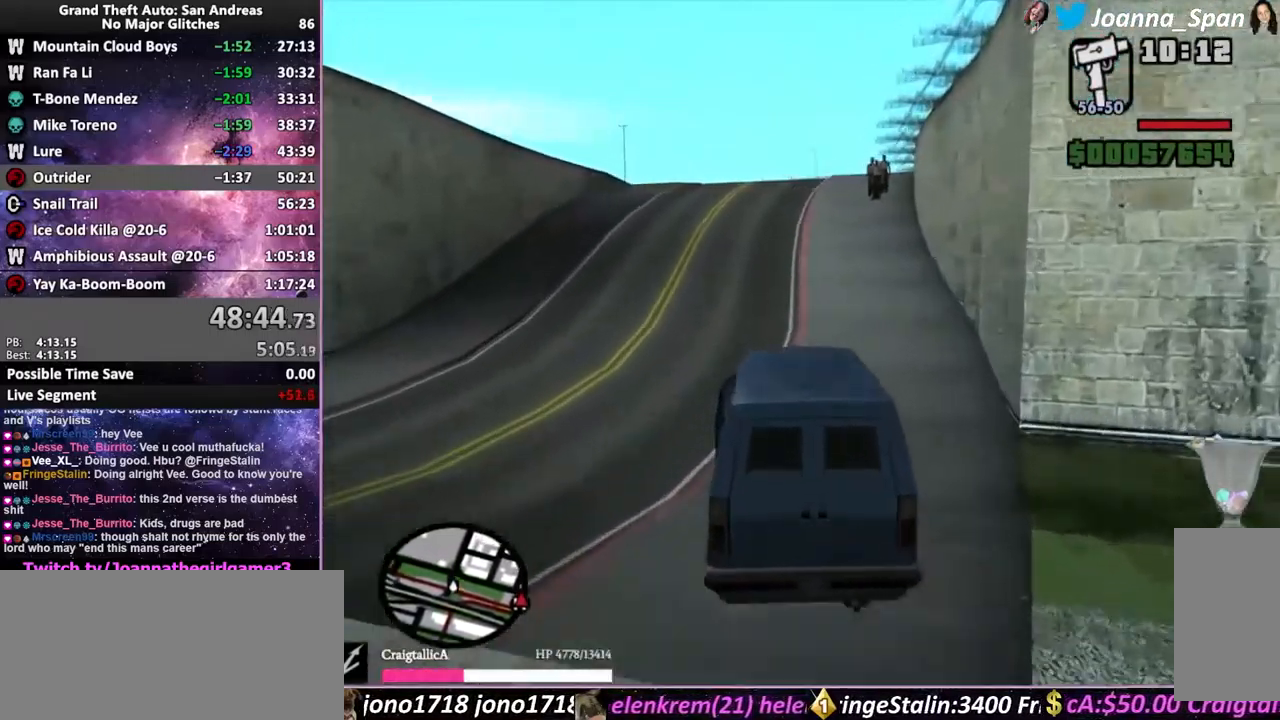
{"keys": ["f5", "w"], "mouse": [], "events": []}
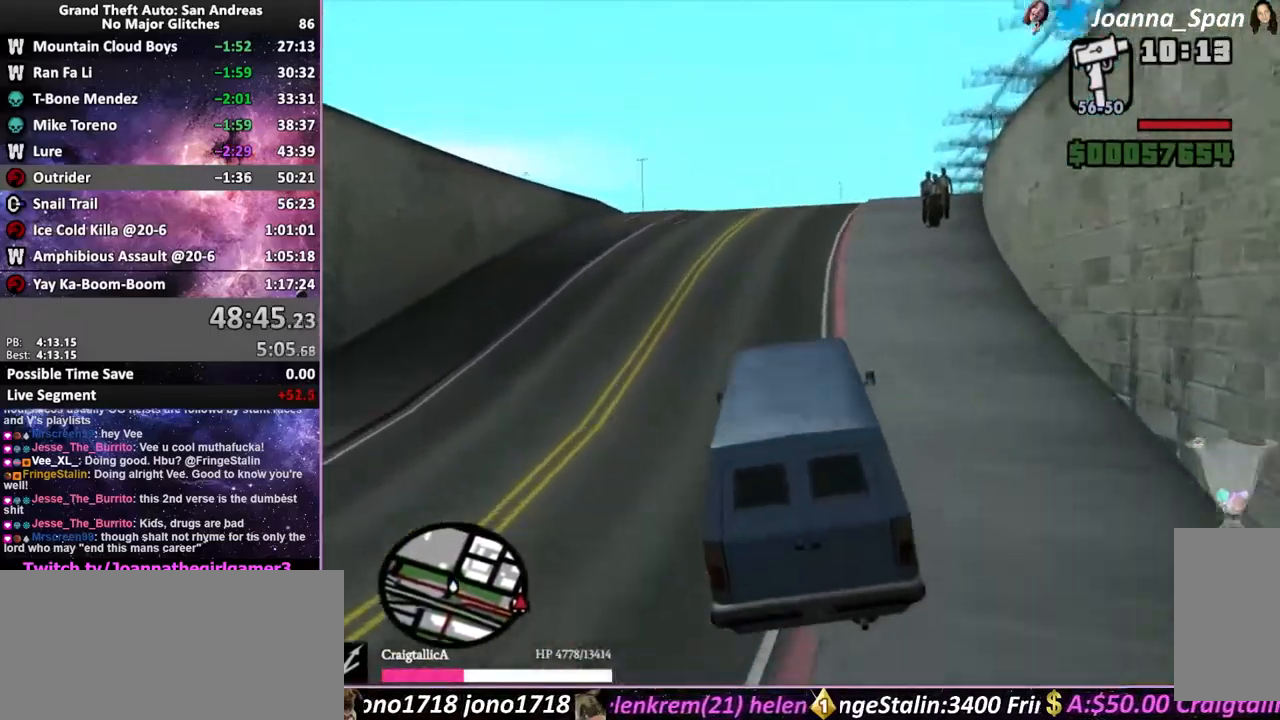
{"keys": ["f5", "w"], "mouse": [], "events": [[200, "d", "down"], [200, "f8", "down"], [333, "d", "up"], [333, "f8", "up"]]}
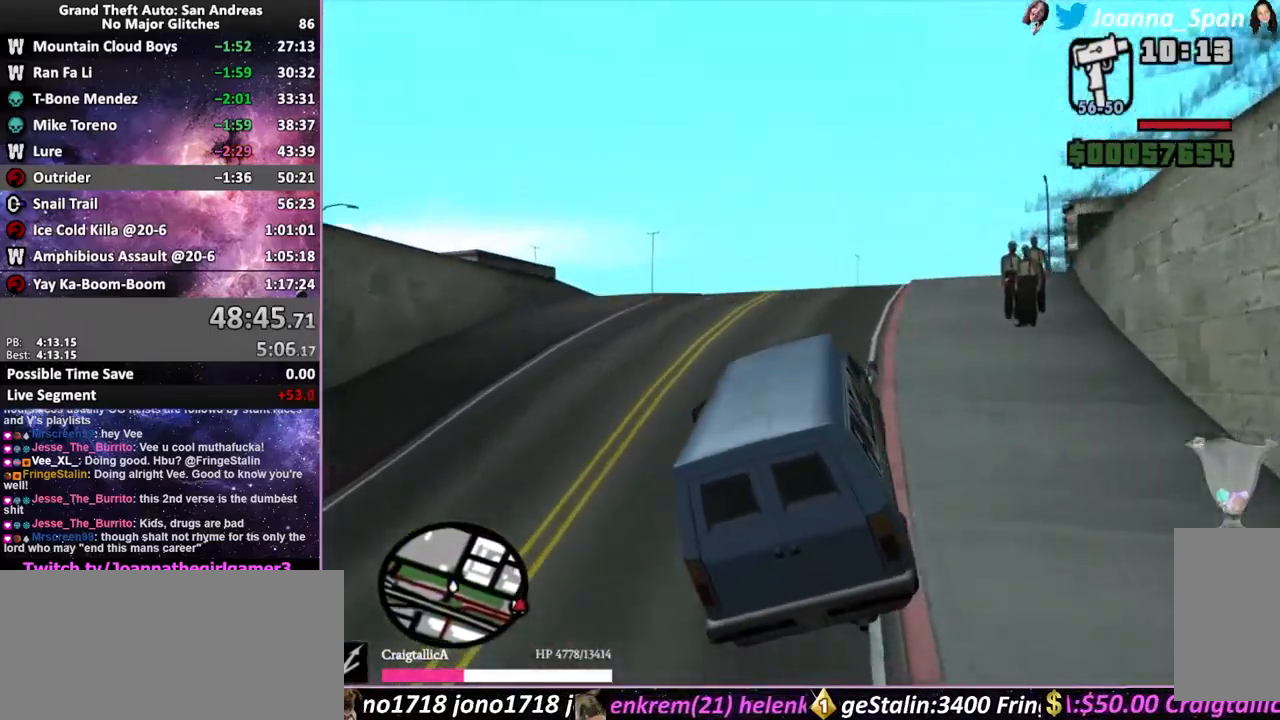
{"keys": ["d", "f5", "f8", "w"], "mouse": [], "events": [[33, "d", "down"], [33, "f8", "down"], [250, "d", "up"], [250, "f8", "up"], [500, "d", "down"], [500, "f8", "down"]]}
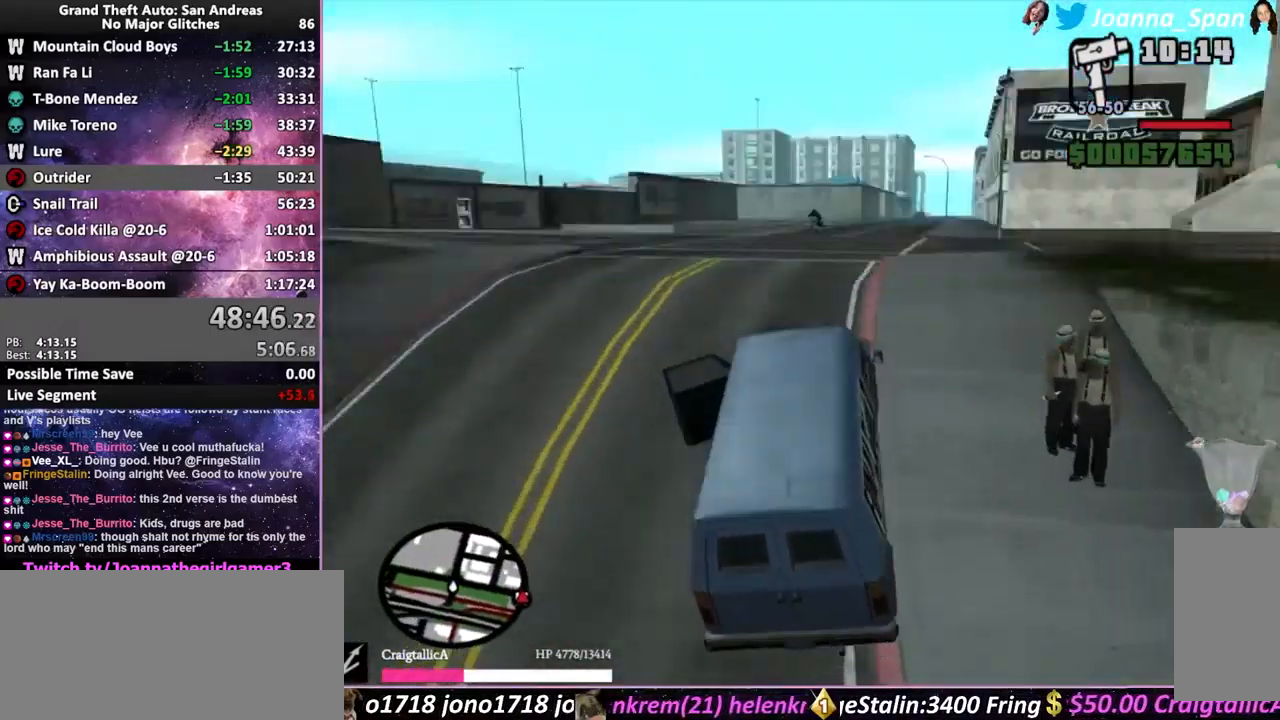
{"keys": ["f5", "w"], "mouse": [], "events": [[100, "d", "up"], [100, "f8", "up"]]}
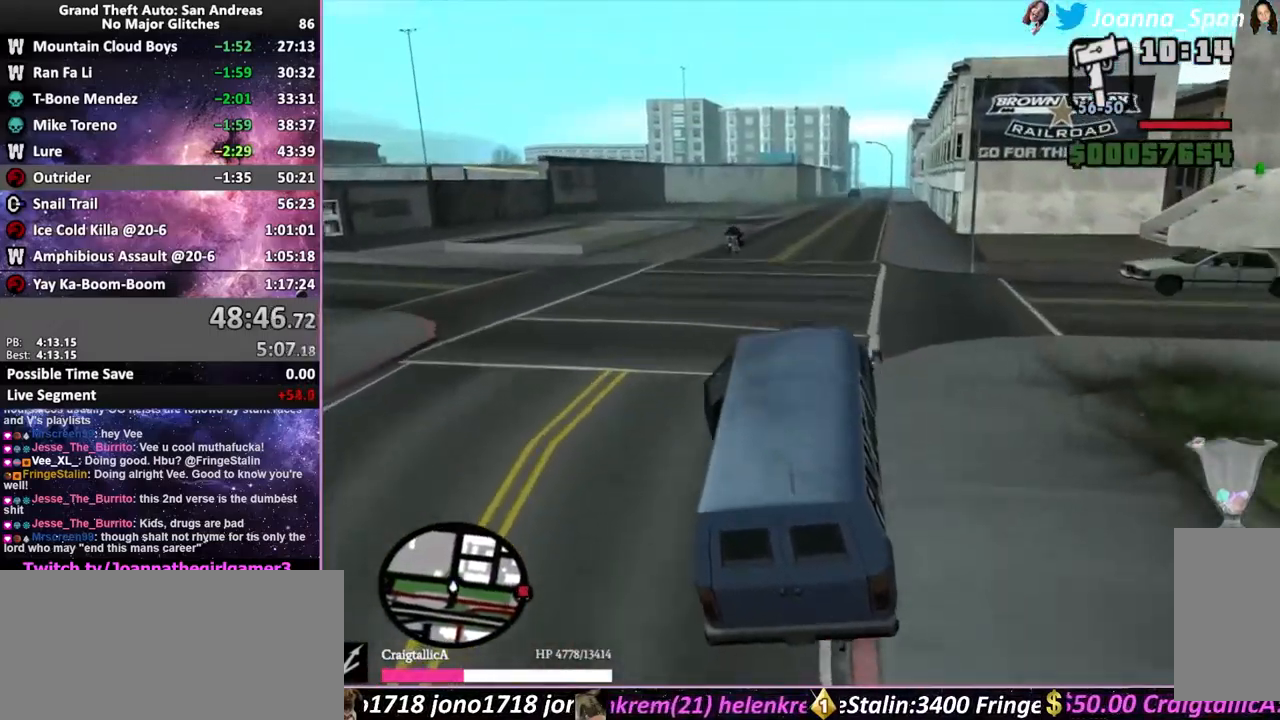
{"keys": ["a", "f5", "f7", "w"], "mouse": [], "events": [[333, "a", "down"], [333, "f7", "down"]]}
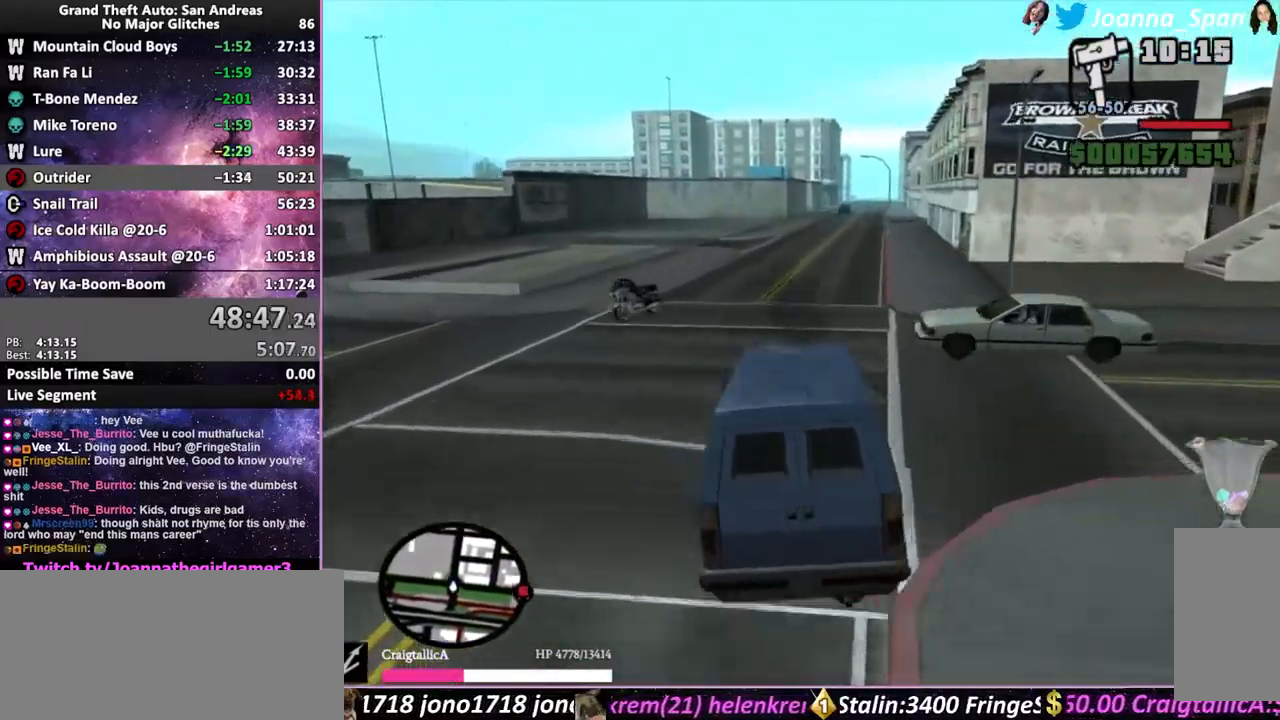
{"keys": ["d", "f5", "f8", "w"], "mouse": [], "events": [[283, "a", "up"], [283, "f7", "up"], [333, "d", "down"], [333, "f8", "down"]]}
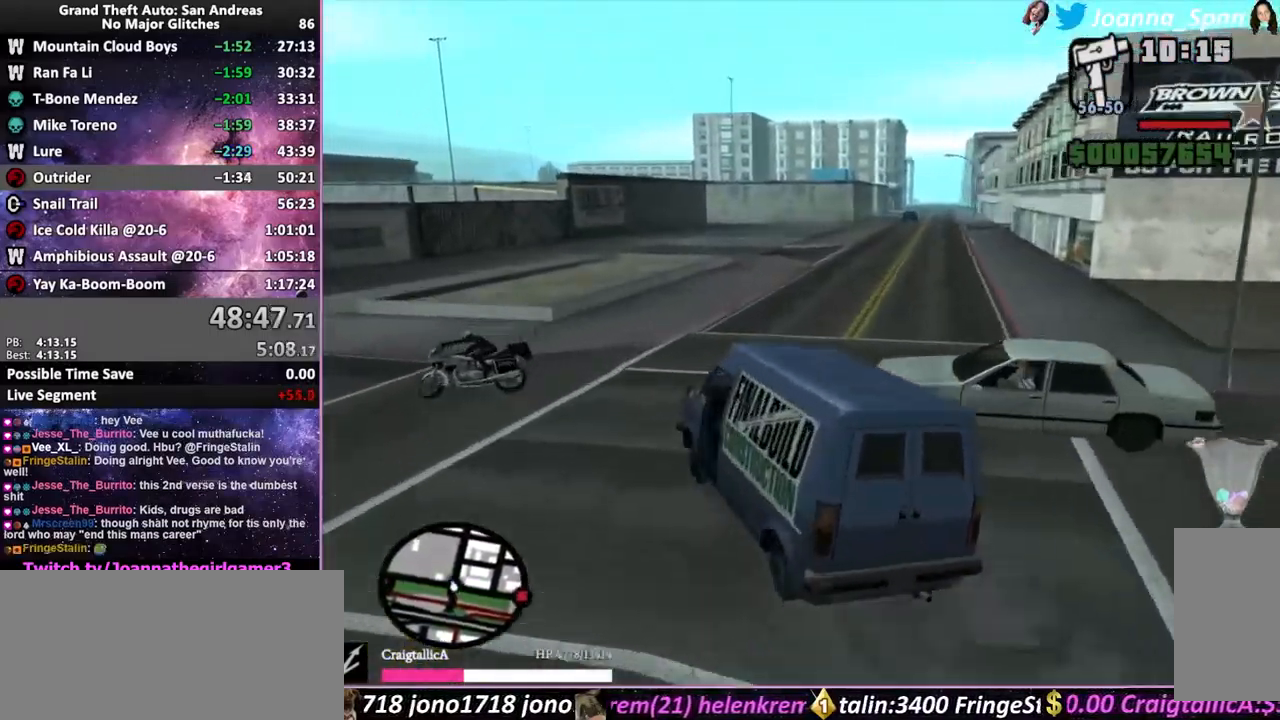
{"keys": ["d", "f5", "f8", "w"], "mouse": [], "events": [[66, "d", "up"], [66, "f8", "up"], [200, "d", "down"], [200, "f8", "down"]]}
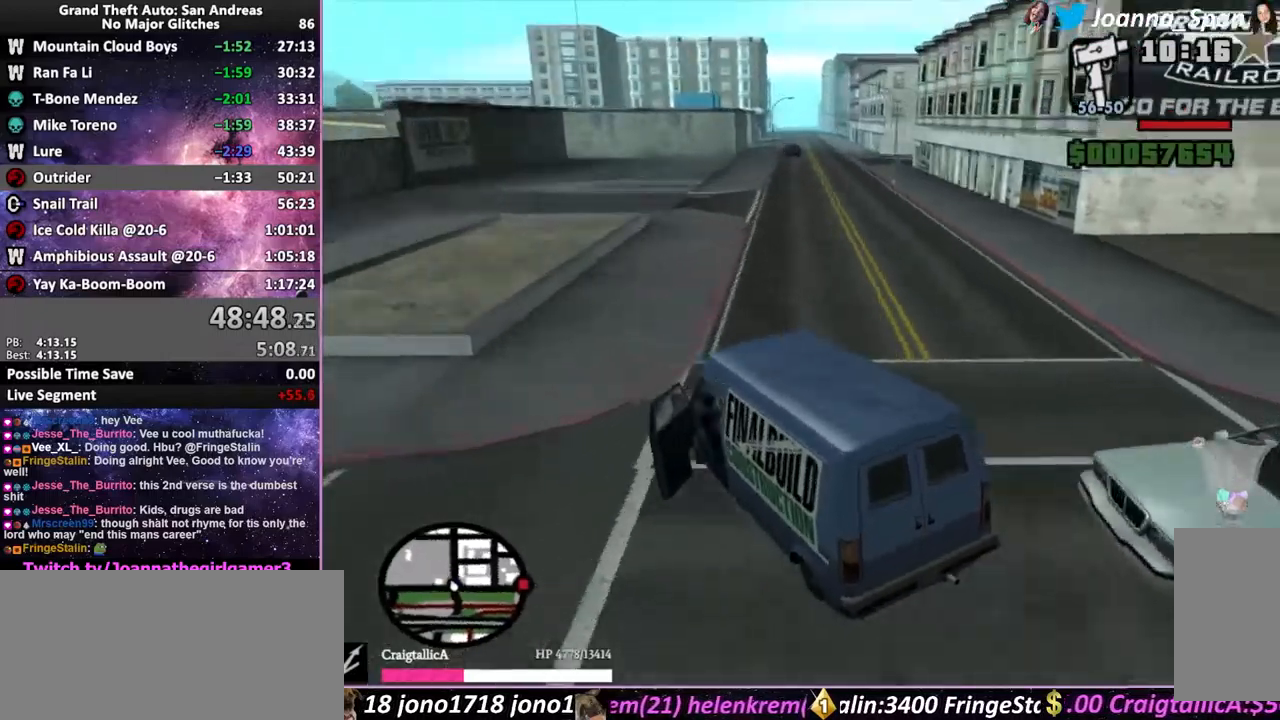
{"keys": ["f5", "w"], "mouse": [], "events": [[333, "d", "up"], [333, "f8", "up"]]}
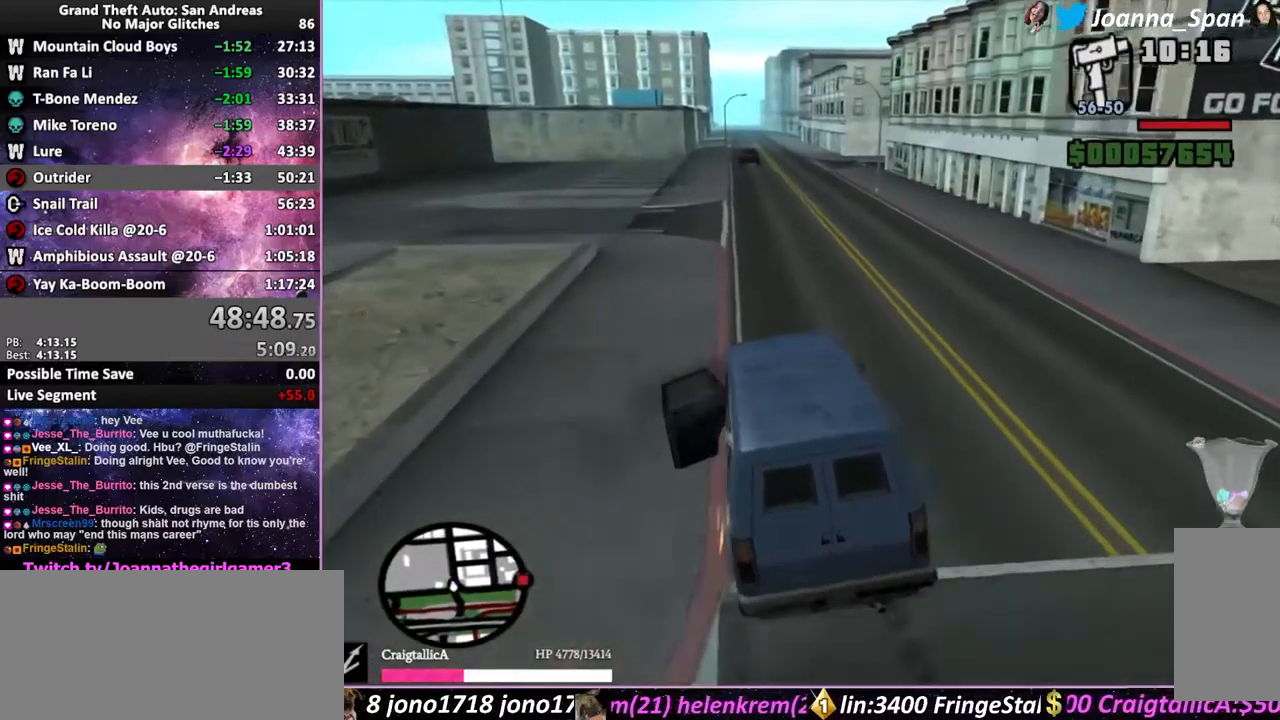
{"keys": ["f5", "w"], "mouse": [], "events": [[383, "d", "down"], [383, "f8", "down"], [500, "d", "up"], [500, "f8", "up"]]}
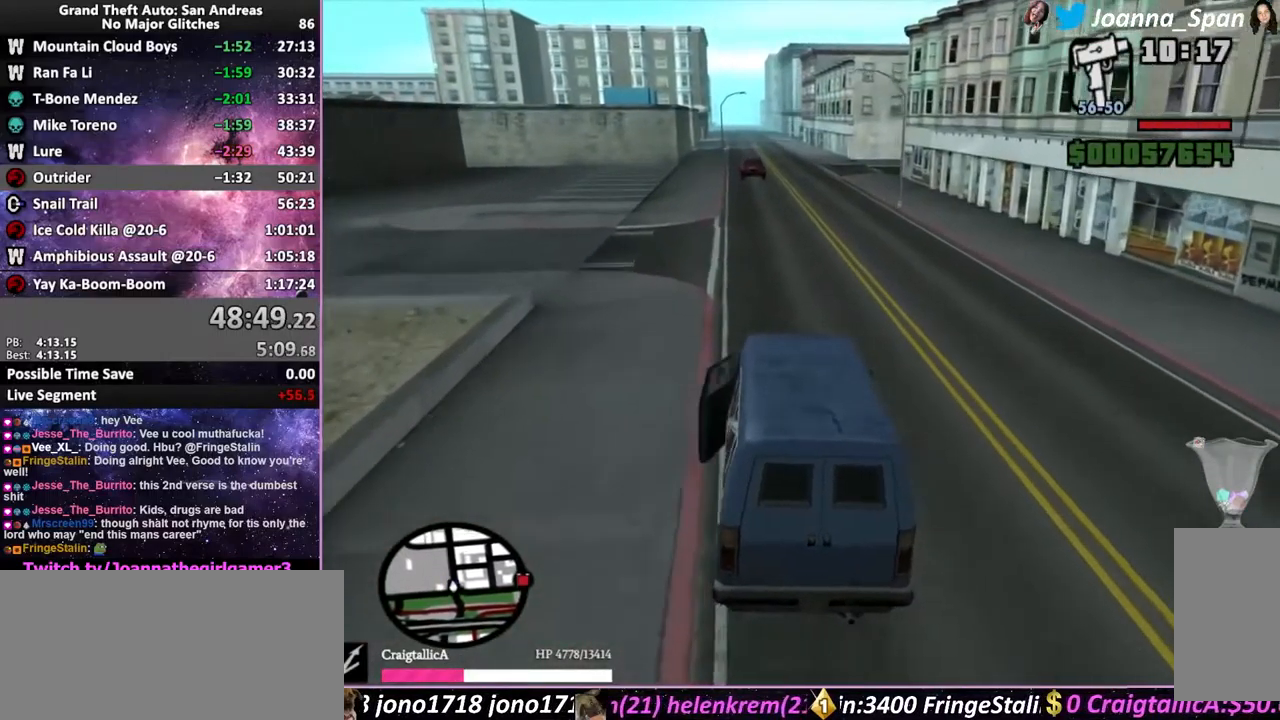
{"keys": ["f5", "w"], "mouse": [], "events": []}
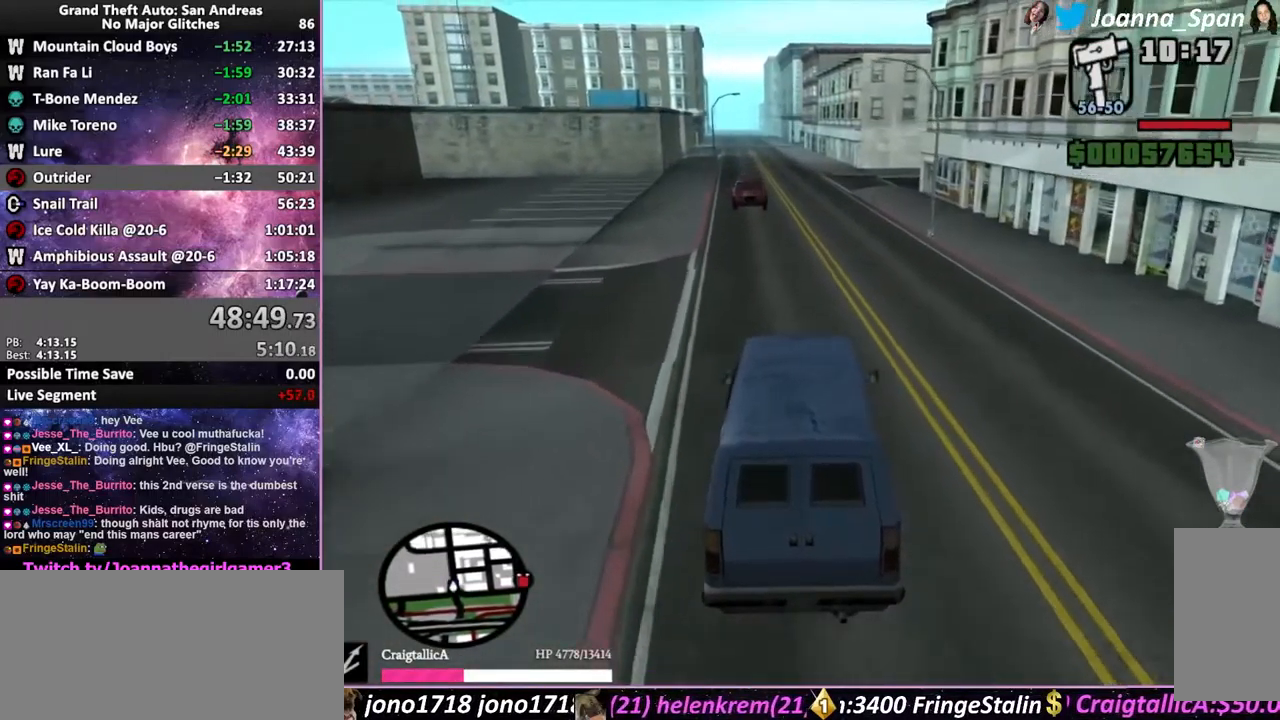
{"keys": ["f5", "w"], "mouse": [], "events": [[116, "d", "down"], [116, "f8", "down"], [350, "d", "up"], [350, "f8", "up"]]}
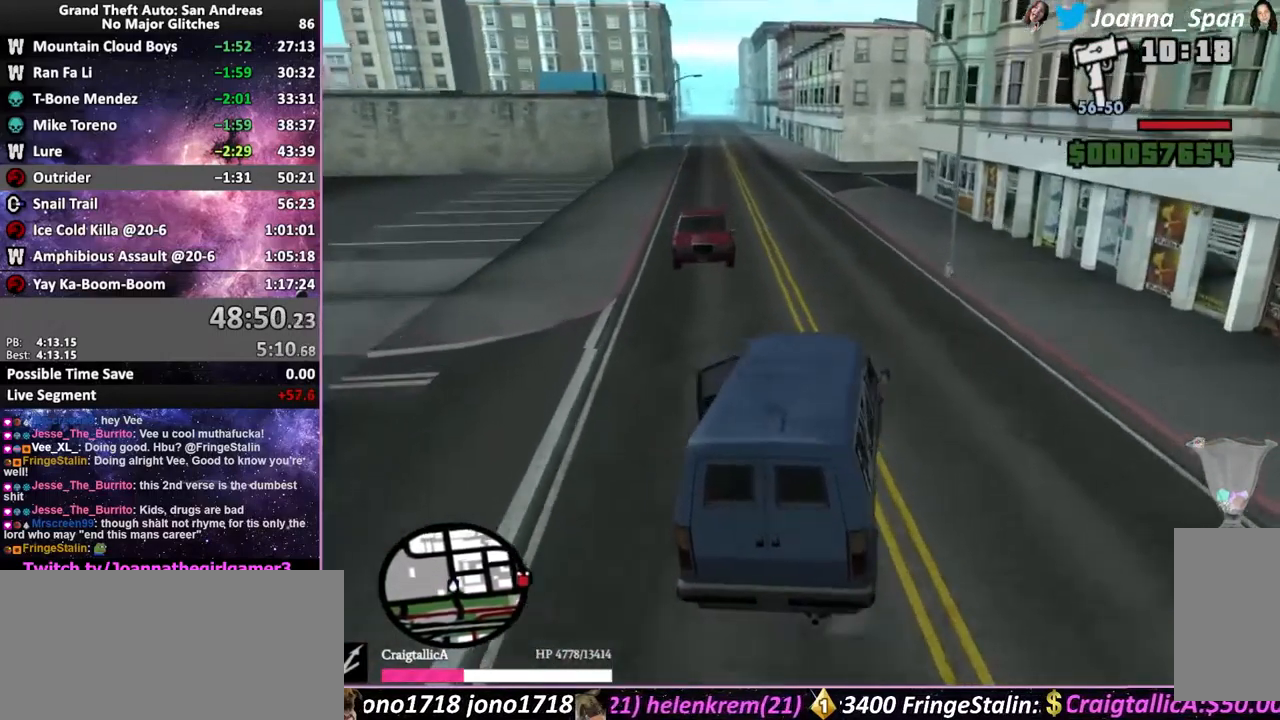
{"keys": ["f5", "w"], "mouse": [], "events": [[166, "a", "down"], [166, "f7", "down"], [483, "a", "up"], [483, "f7", "up"]]}
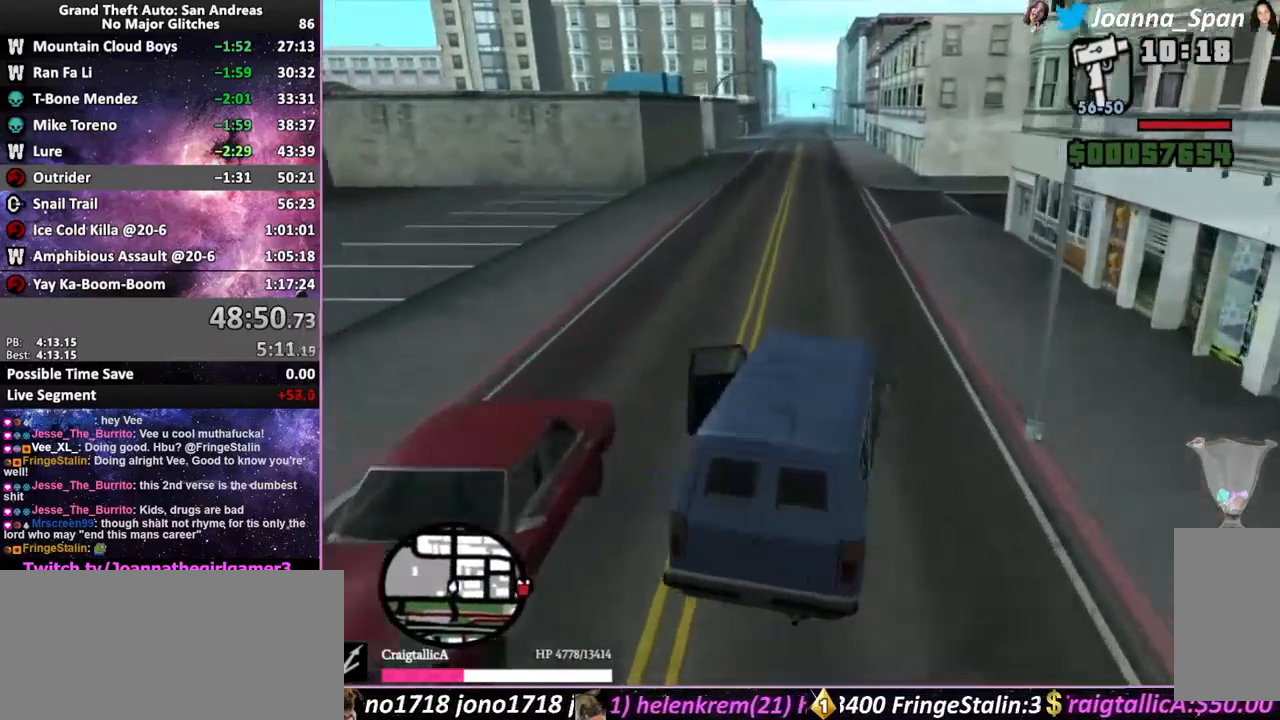
{"keys": ["f5", "w"], "mouse": [], "events": []}
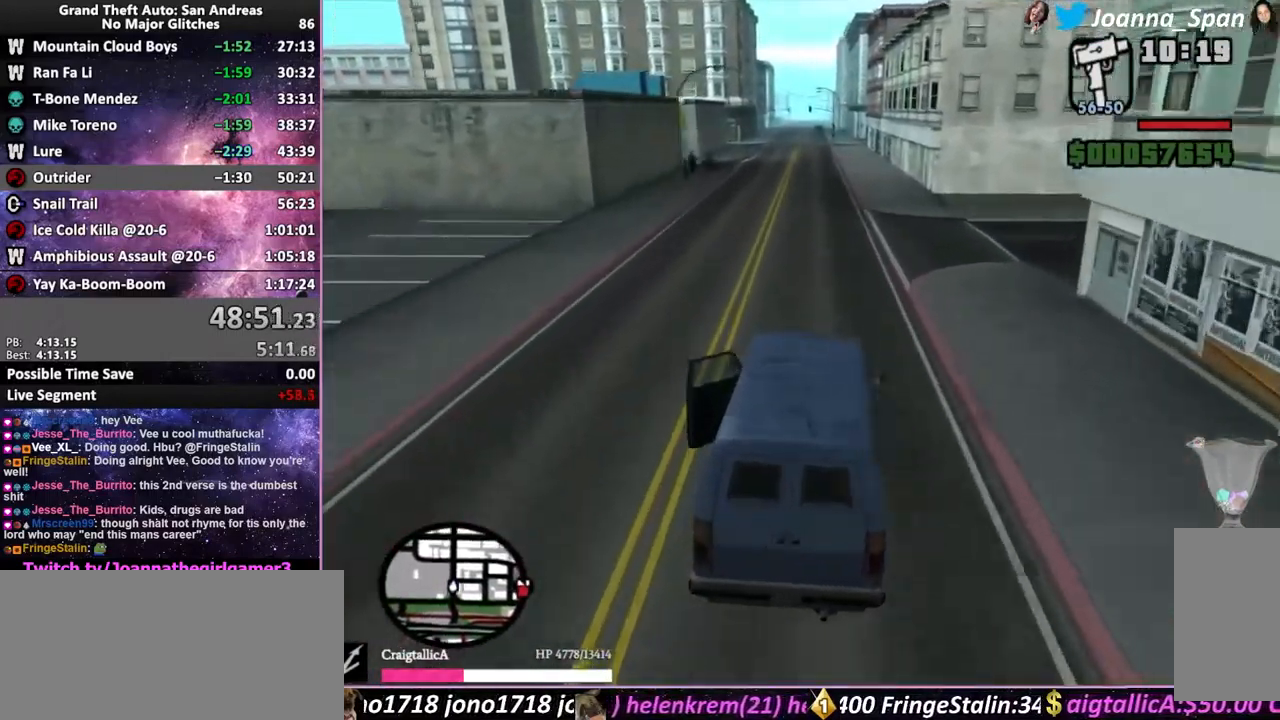
{"keys": ["f5", "w"], "mouse": [], "events": []}
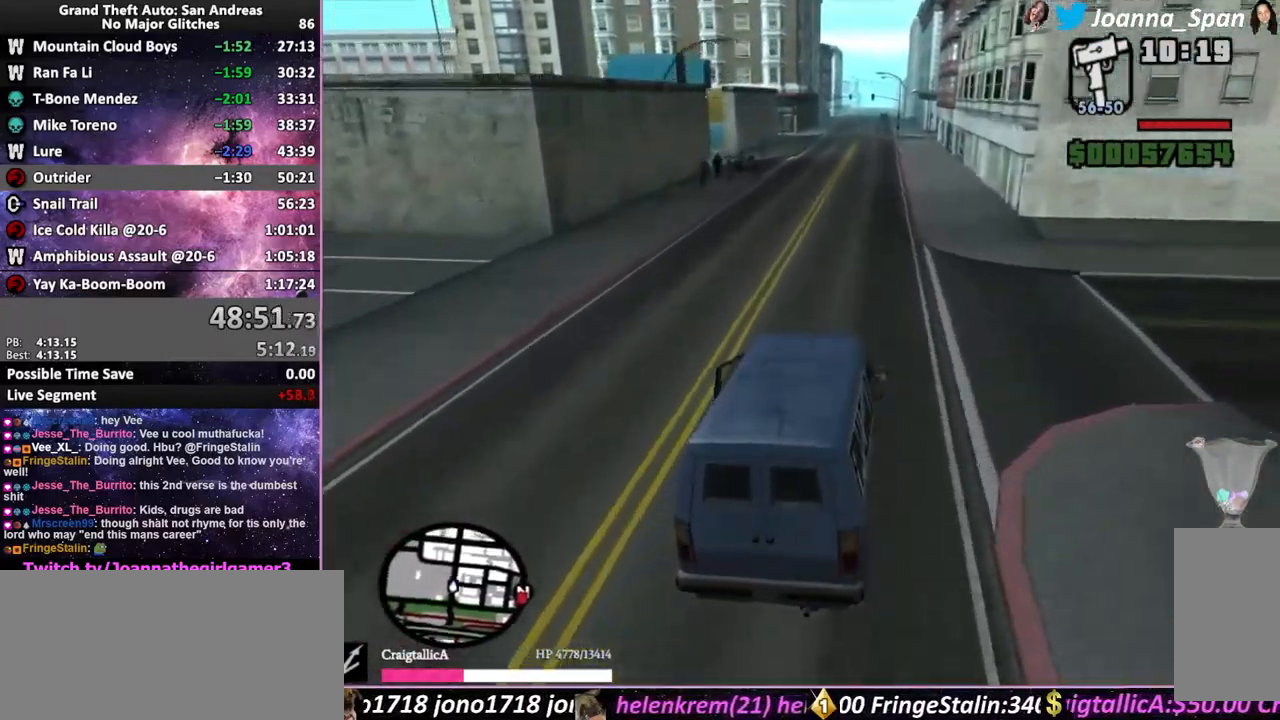
{"keys": ["f5", "w"], "mouse": [], "events": []}
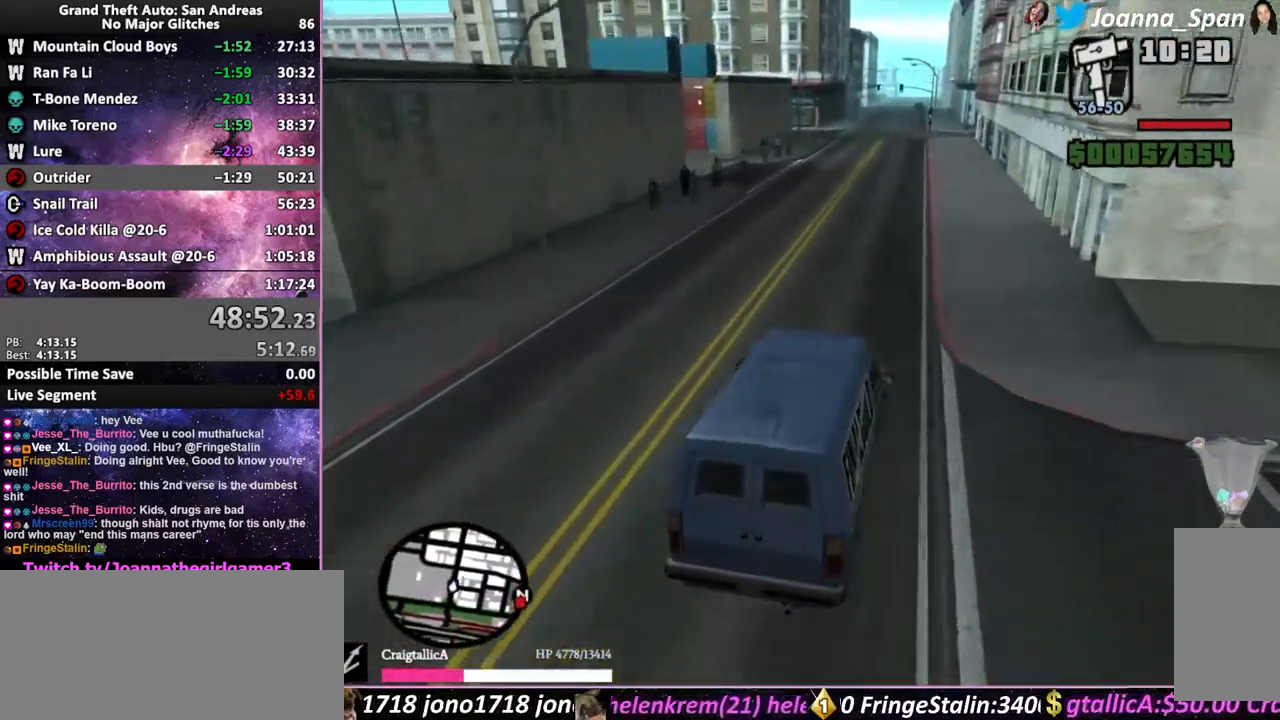
{"keys": ["a", "f5", "f7", "w"], "mouse": [], "events": [[116, "a", "down"], [133, "f7", "down"]]}
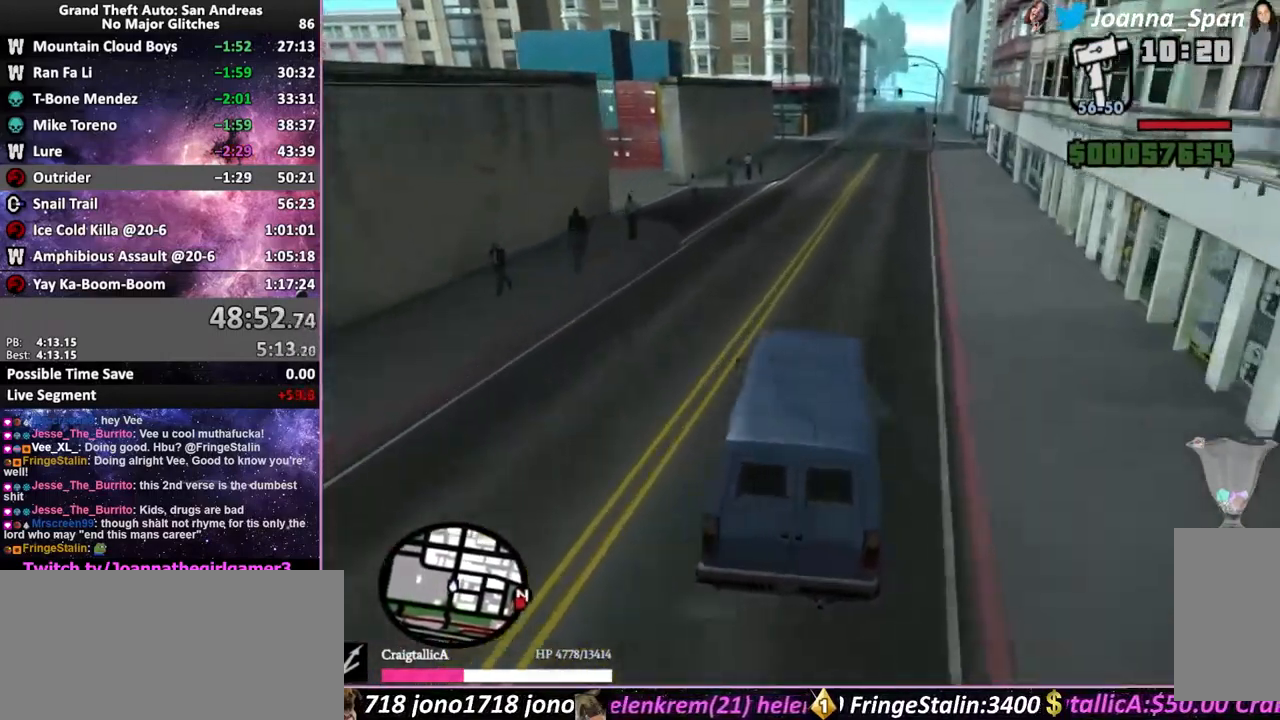
{"keys": ["a", "f5", "f7", "w"], "mouse": [], "events": [[33, "a", "up"], [33, "f7", "up"], [183, "a", "down"], [183, "f7", "down"]]}
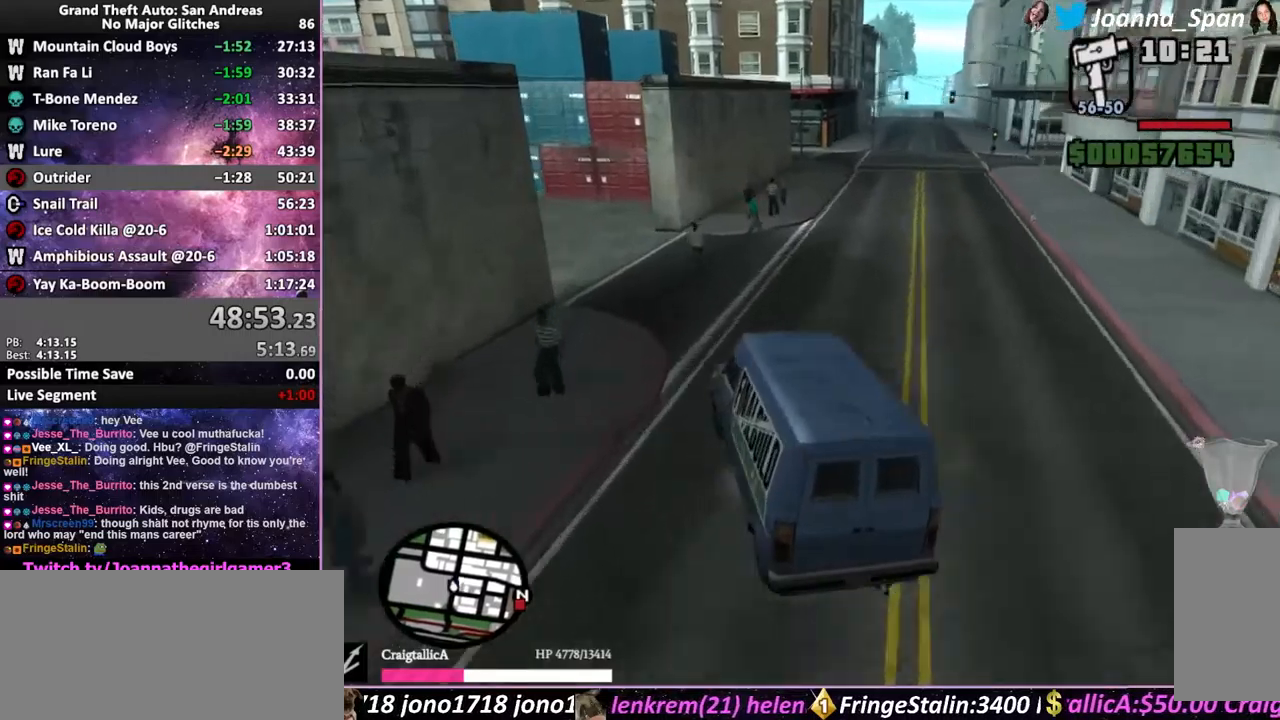
{"keys": ["a", "f5", "f7", "w"], "mouse": [], "events": []}
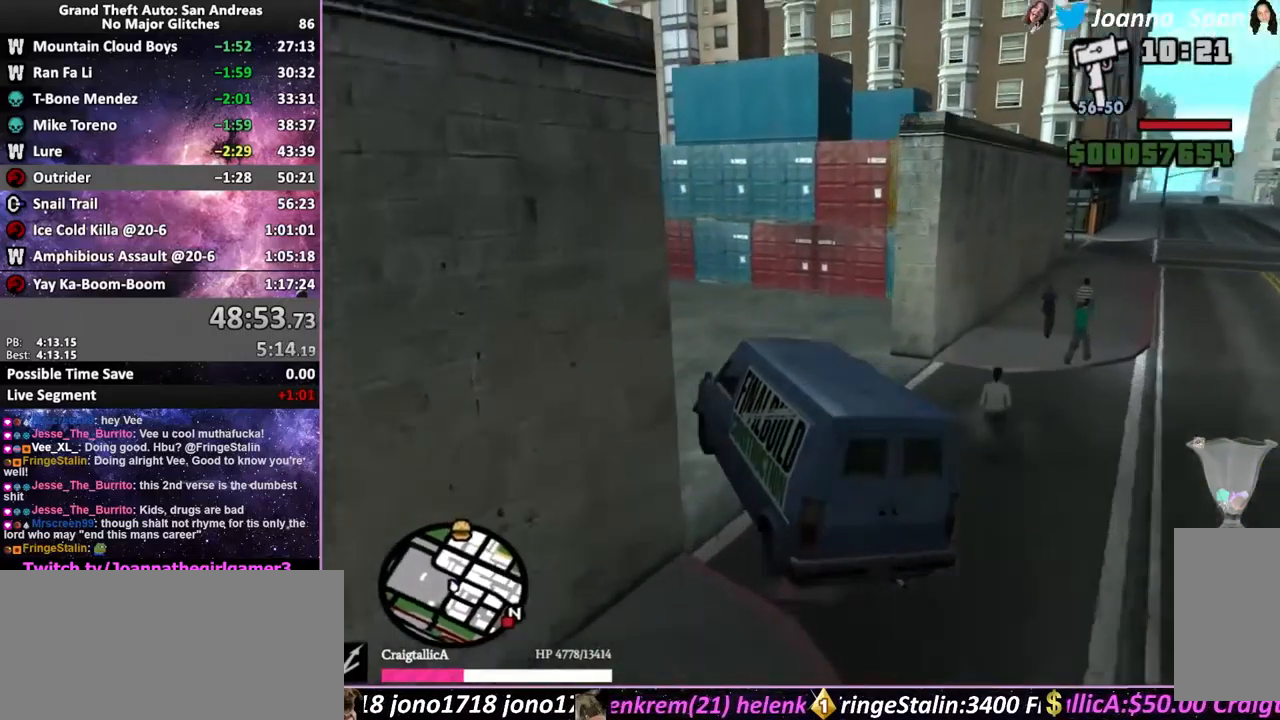
{"keys": ["a", "f5", "f7", "w"], "mouse": [], "events": [[117, "f3", "down"], [183, "f3", "up"]]}